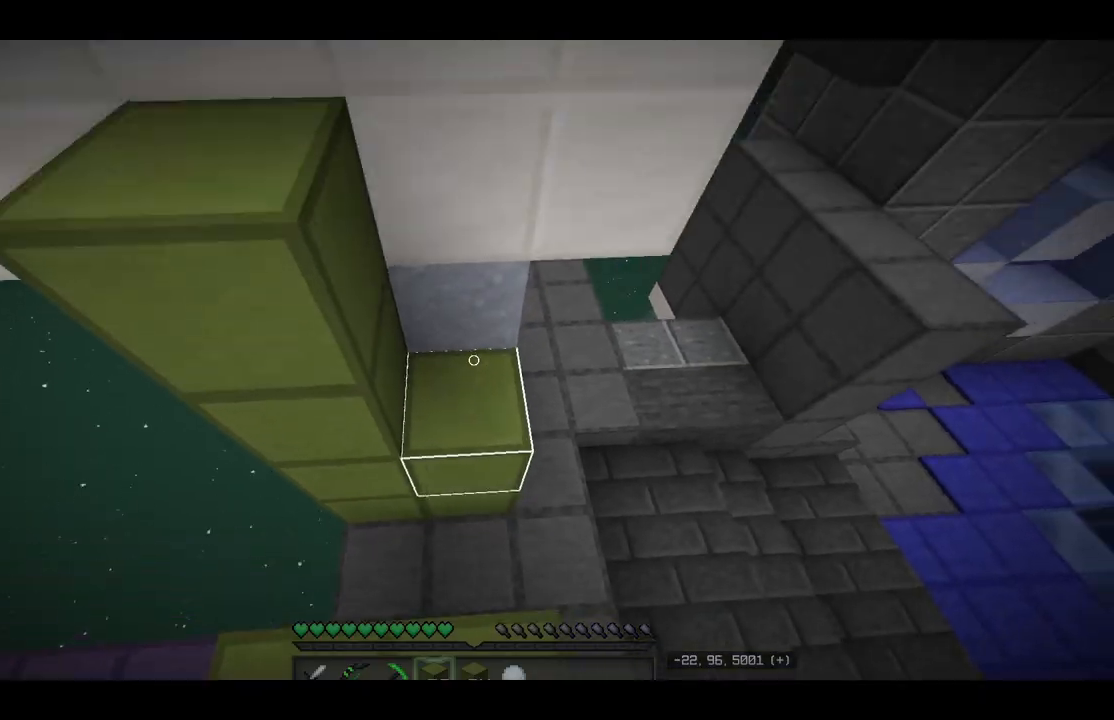
Gameplay with keyboard and mouse; each line is a JSON object with the keys and mouse buttons held at the frame after it. "events" lists presses ("down") and releases ("up") of "a", "d", "s", "w", "mouse_left" and "mouse_right" between this image and that frame as [ms after this image, input, new state], when the widget could be followed in between. "mouse_left", "mouse_right" = the "left", "right" buttons of the "mouse" list. No other keys are recorded. Fast repeated clicks can show as one long hold. Mouse movement is not recorded.
{"keys": [], "mouse": ["right"], "events": [[200, "a", "up"], [217, "mouse_right", "up"], [233, "s", "up"], [417, "mouse_right", "down"]]}
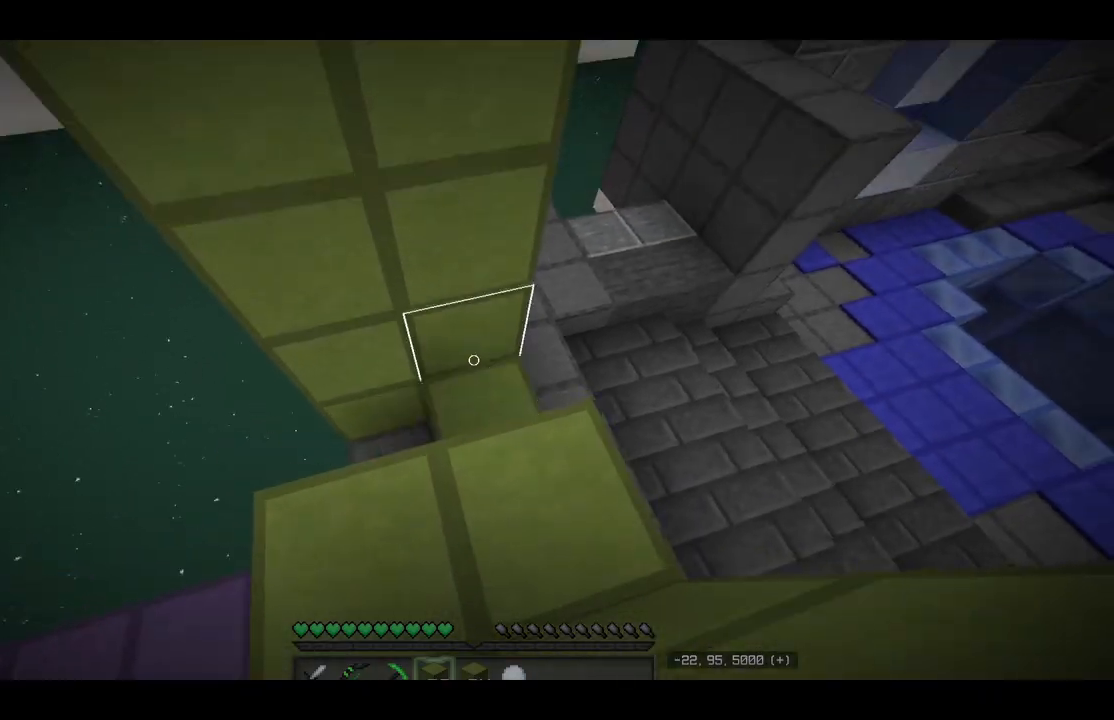
{"keys": [], "mouse": ["right"], "events": [[117, "a", "down"], [350, "mouse_right", "up"], [417, "a", "up"], [483, "mouse_right", "down"]]}
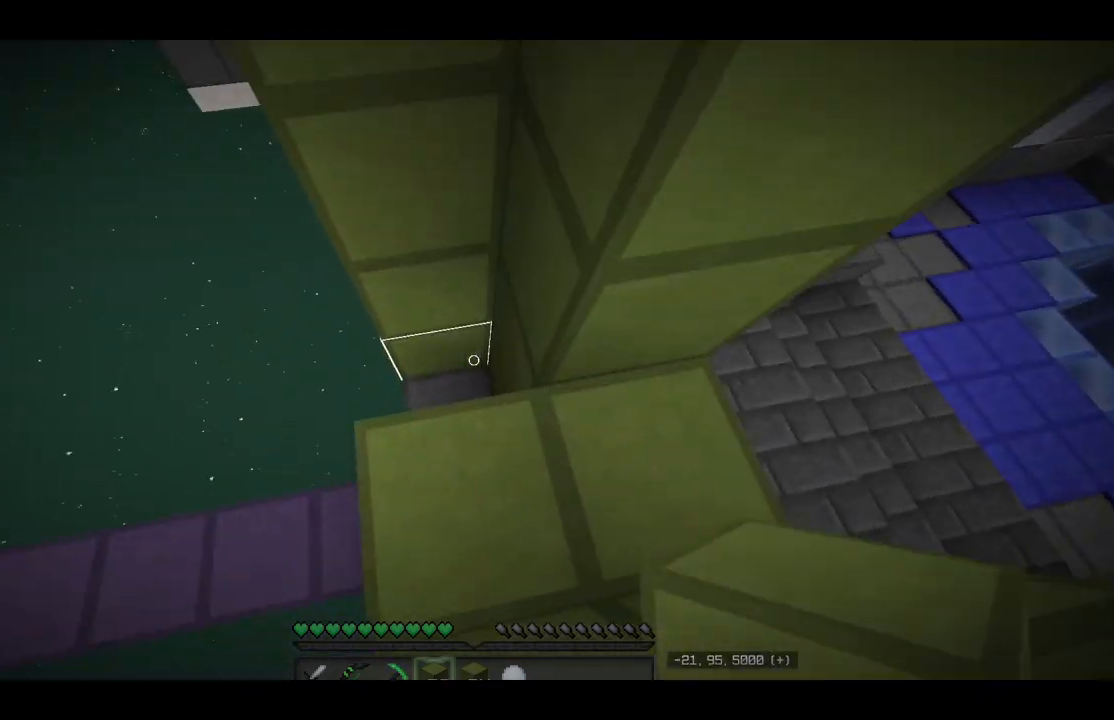
{"keys": ["s"], "mouse": [], "events": [[100, "s", "down"], [133, "d", "down"], [217, "s", "up"], [317, "d", "up"], [350, "mouse_right", "up"], [500, "s", "down"]]}
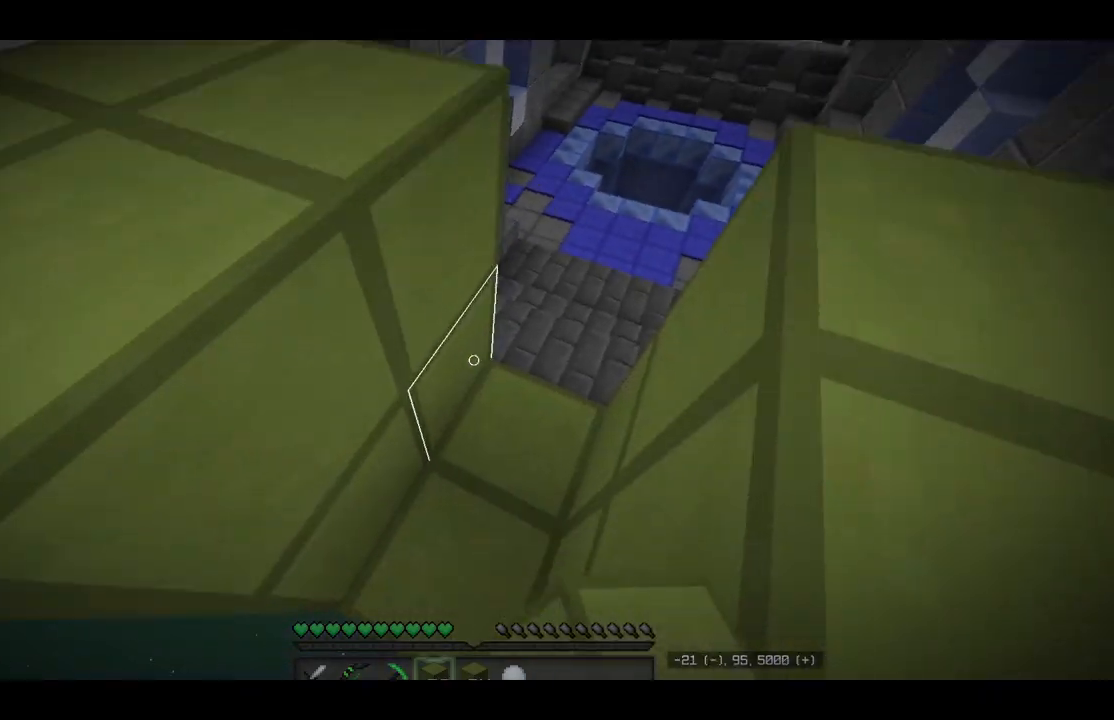
{"keys": [], "mouse": [], "events": [[133, "mouse_right", "down"], [150, "s", "up"], [250, "mouse_right", "up"], [317, "mouse_right", "down"], [450, "mouse_right", "up"]]}
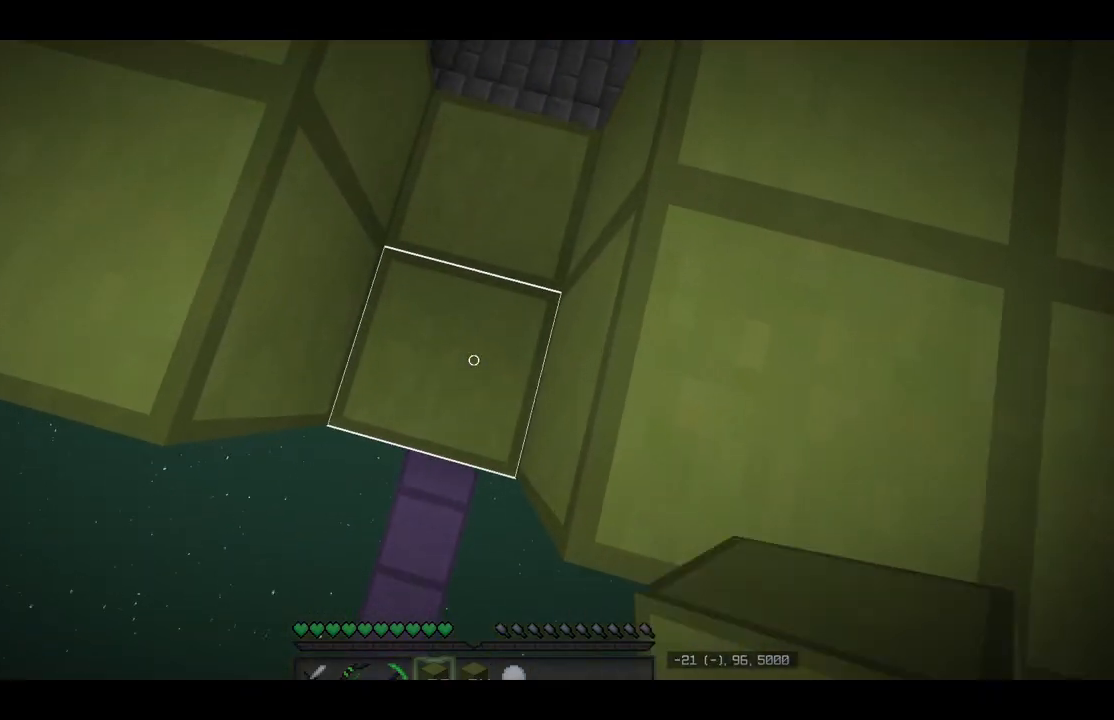
{"keys": ["d", "s"], "mouse": ["right"], "events": [[167, "mouse_right", "down"], [383, "d", "down"], [400, "s", "down"], [417, "mouse_right", "up"], [500, "mouse_right", "down"]]}
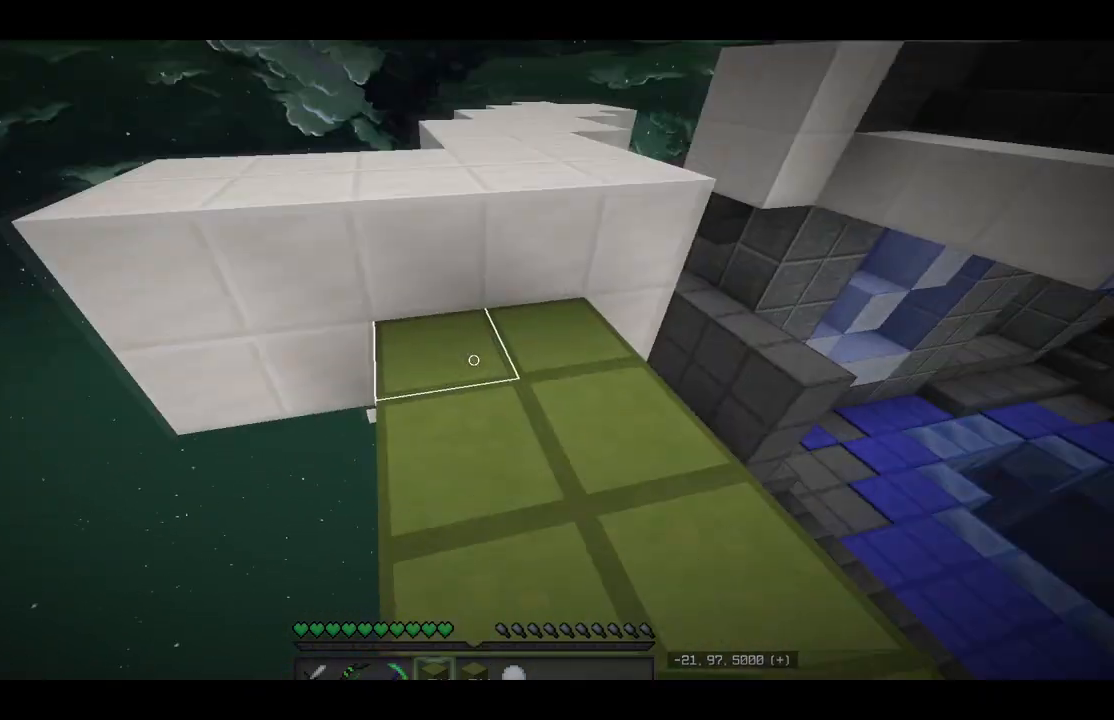
{"keys": ["s"], "mouse": ["right"], "events": [[50, "d", "up"], [183, "d", "down"], [300, "d", "up"], [317, "s", "up"], [400, "s", "down"], [433, "a", "down"], [483, "a", "up"]]}
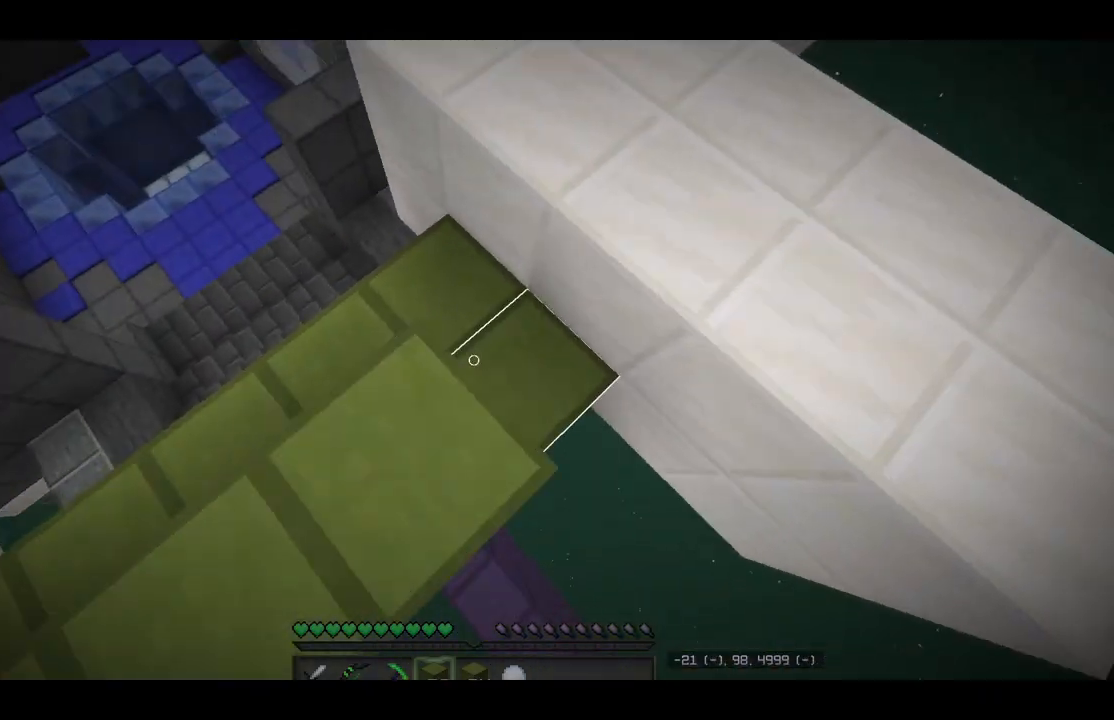
{"keys": ["w"], "mouse": []}
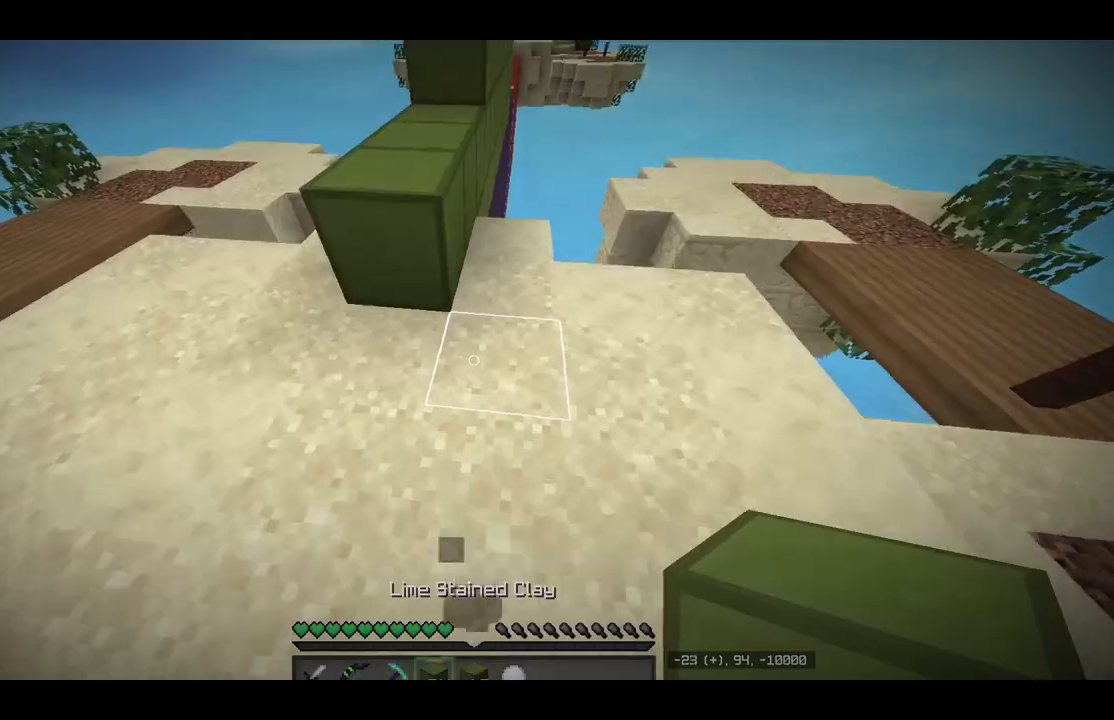
{"keys": ["d", "w"], "mouse": ["right"], "events": [[133, "d", "down"], [167, "mouse_right", "down"]]}
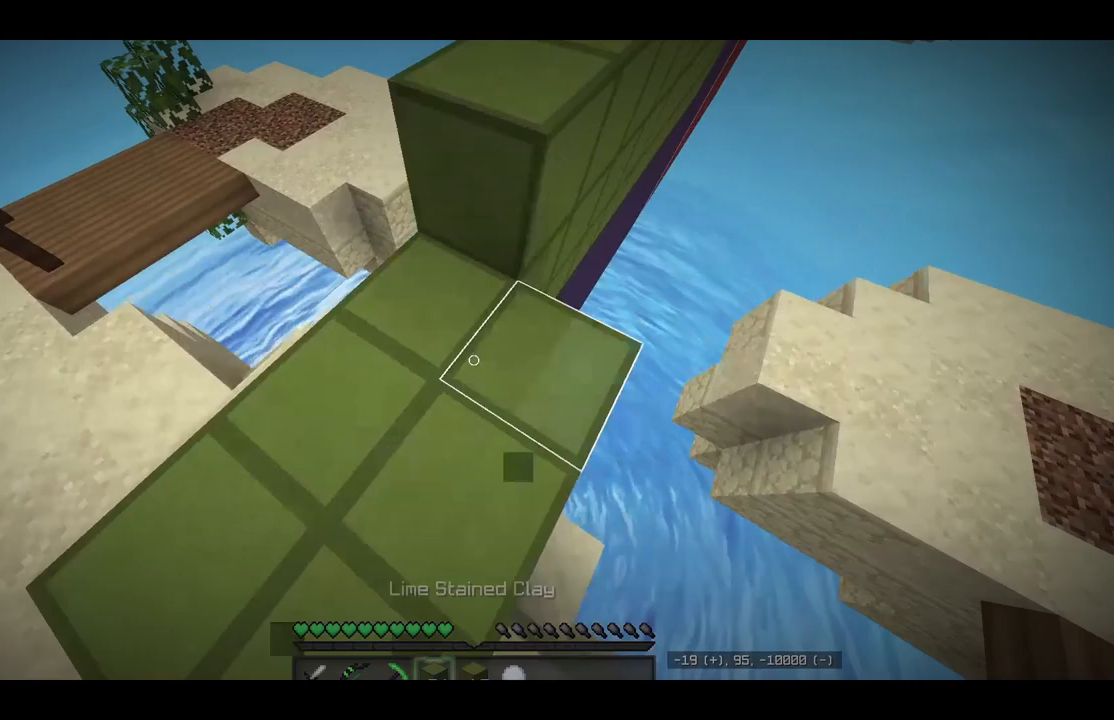
{"keys": ["d", "w"], "mouse": ["right"], "events": []}
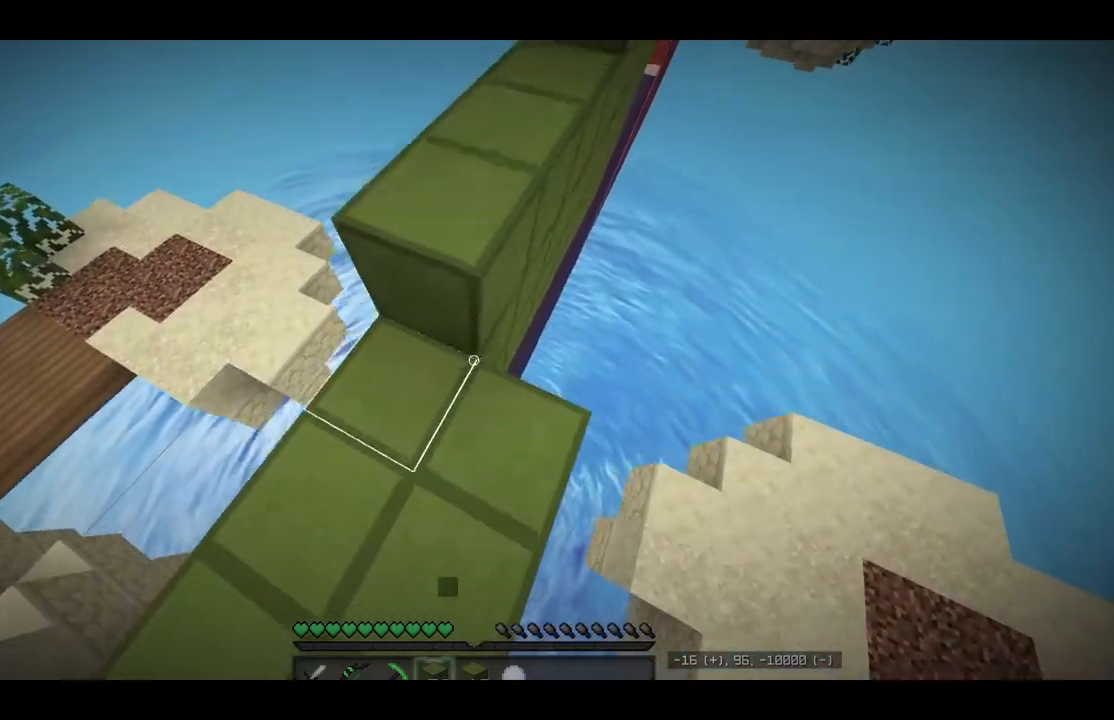
{"keys": ["d", "w"], "mouse": ["right"], "events": []}
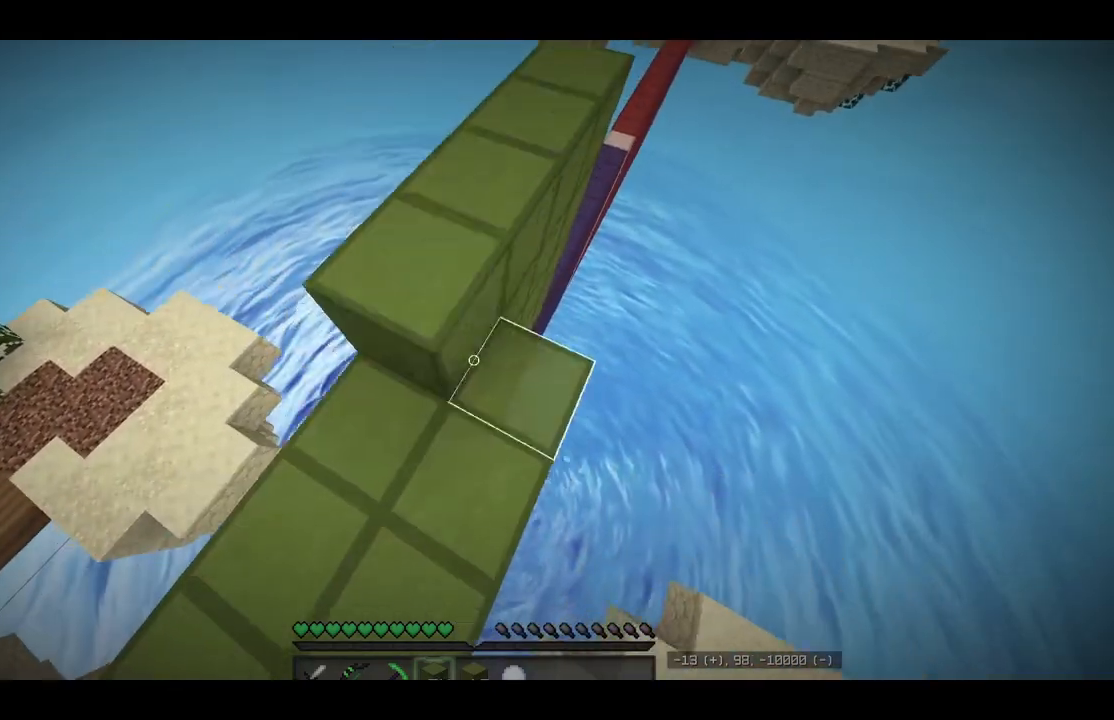
{"keys": ["d"], "mouse": ["right"], "events": [[450, "w", "up"]]}
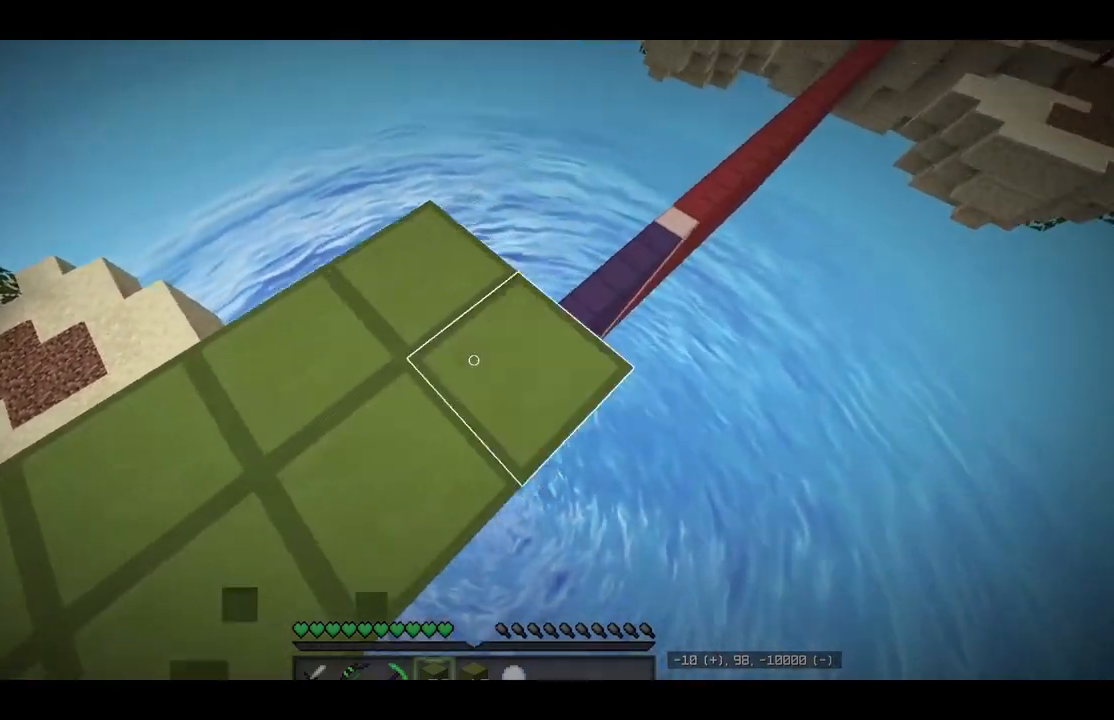
{"keys": ["s"], "mouse": ["right"], "events": [[17, "s", "down"], [67, "mouse_right", "up"], [100, "d", "up"], [400, "mouse_right", "down"]]}